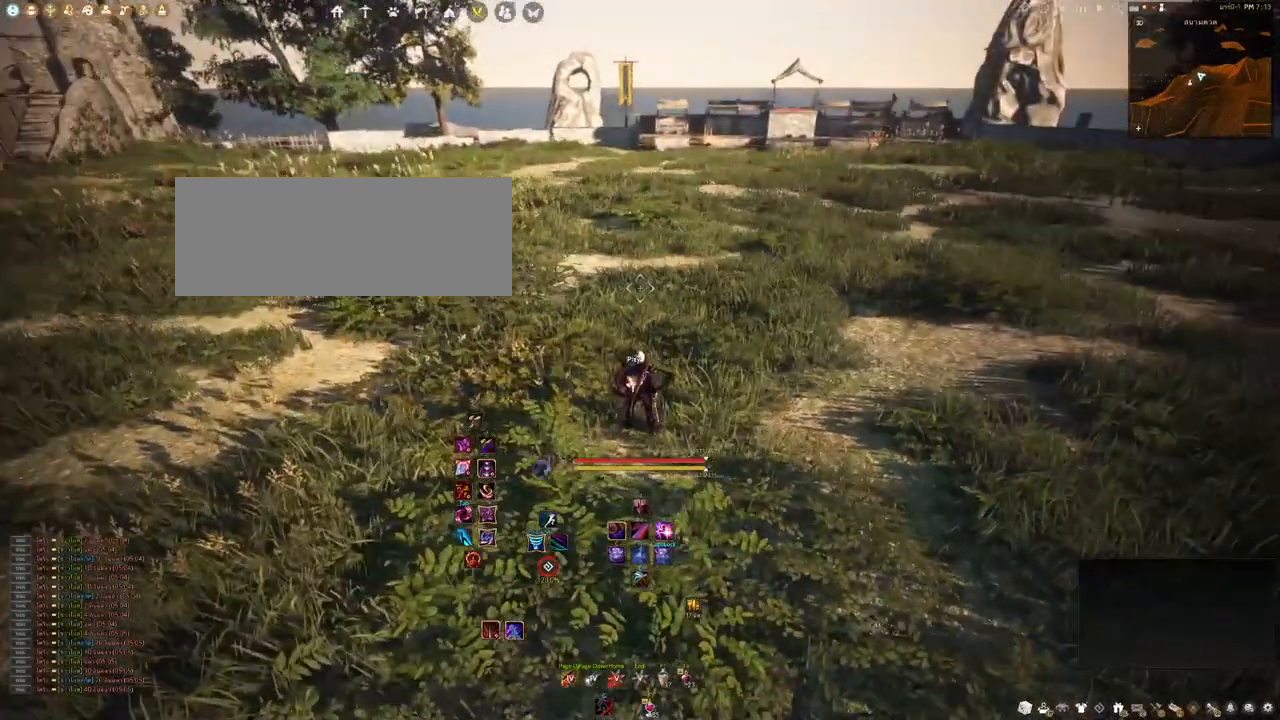
Gameplay with keyboard and mouse; each line is a JSON object with the keys and mouse buttons held at the frame after it. "events" lists presses ("down") and releases ("up") of "a", "b", "d", "e", "f4", "q", "s", "shift", "space", "w", "mouse_left" and "mouse_right" between this image and that frame as [ms after this image, input, new state], when the widget could be followed in between. "mouse_left", "mouse_right" = the "left", "right" buttons of the "mouse" list. No other keys are recorded. Mouse movement is not recorded. Not read: other_keys.
{"keys": ["shift"], "mouse": [], "events": [[167, "mouse_right", "down"], [333, "mouse_right", "up"], [400, "shift", "down"]]}
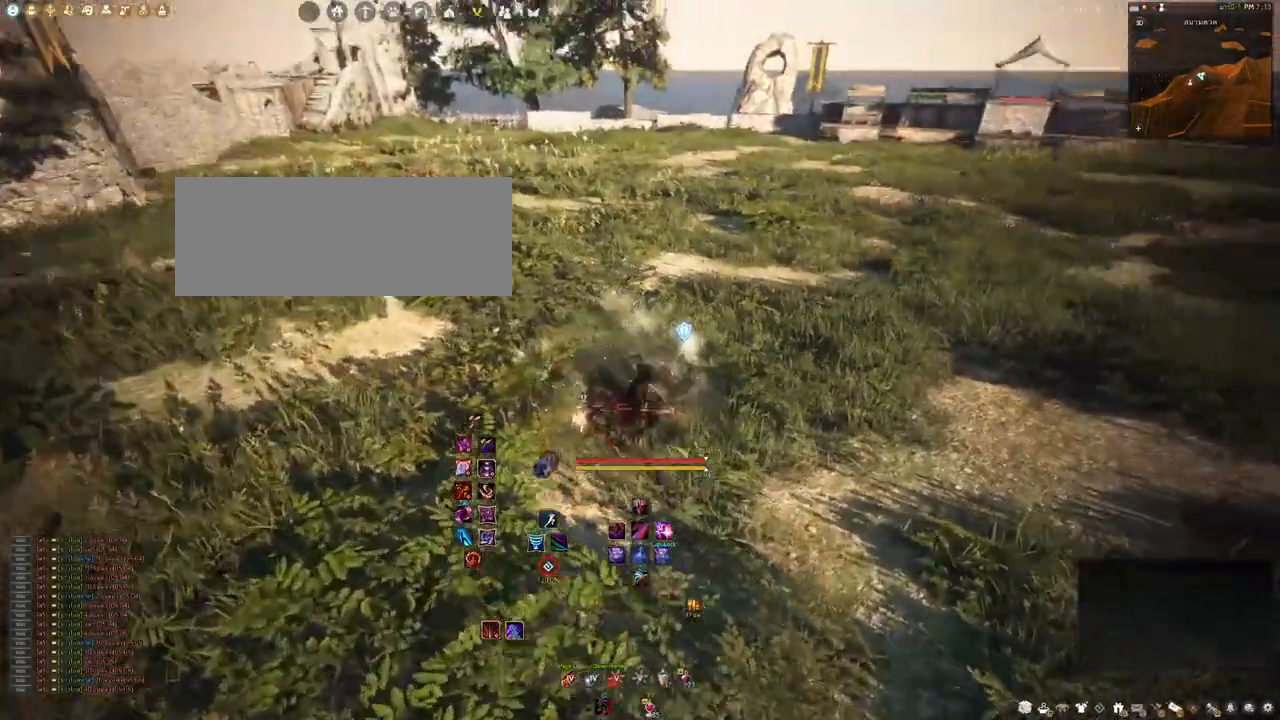
{"keys": [], "mouse": [], "events": [[200, "w", "down"], [333, "shift", "up"], [333, "w", "up"]]}
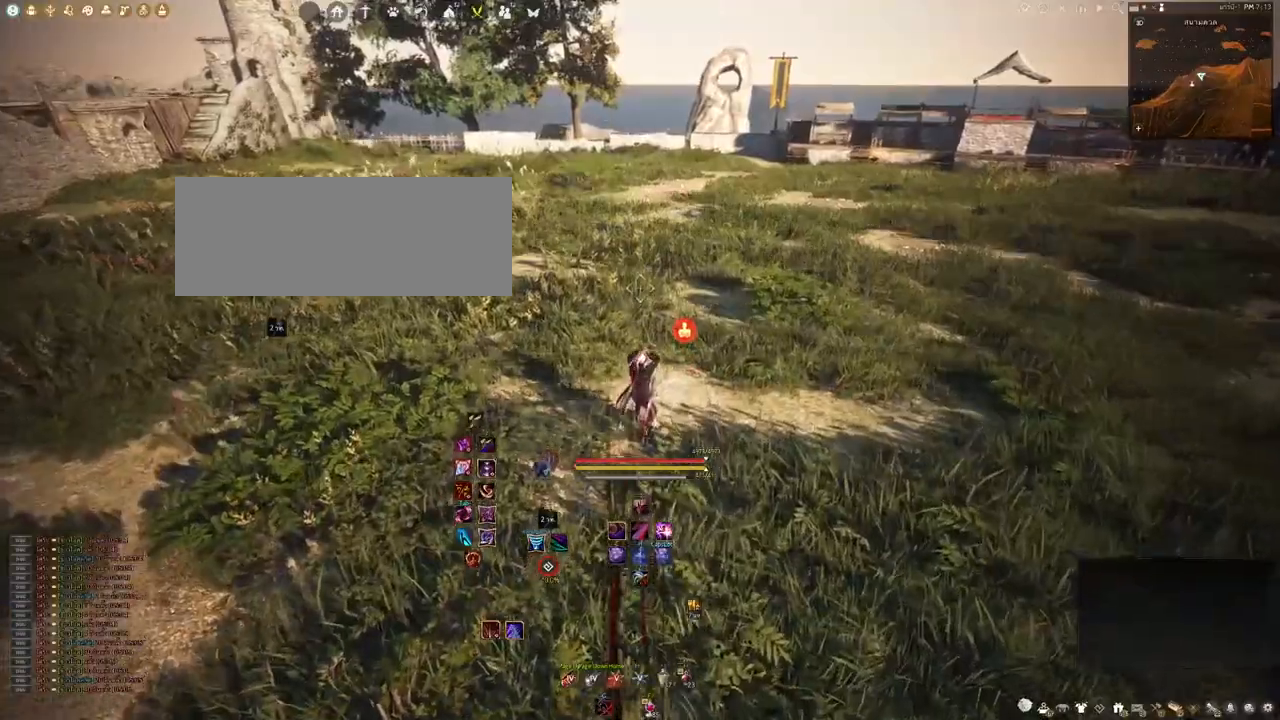
{"keys": ["shift"], "mouse": [], "events": [[417, "shift", "down"]]}
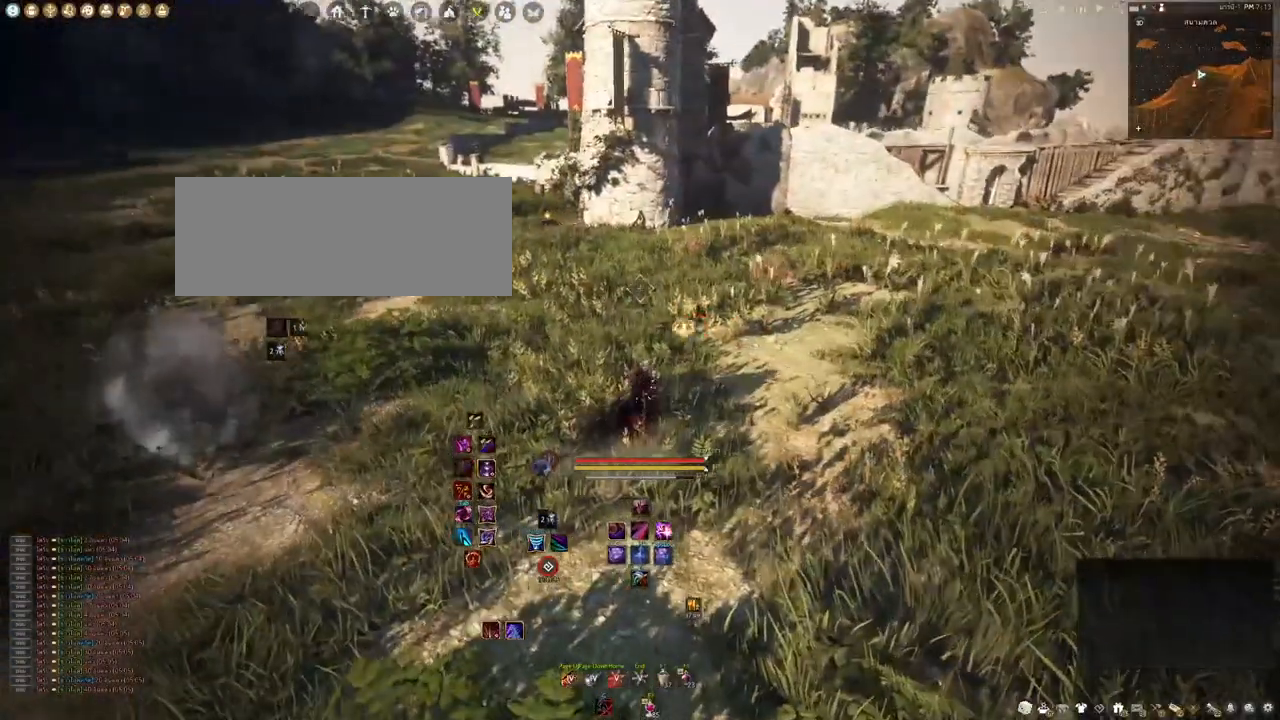
{"keys": ["shift"], "mouse": []}
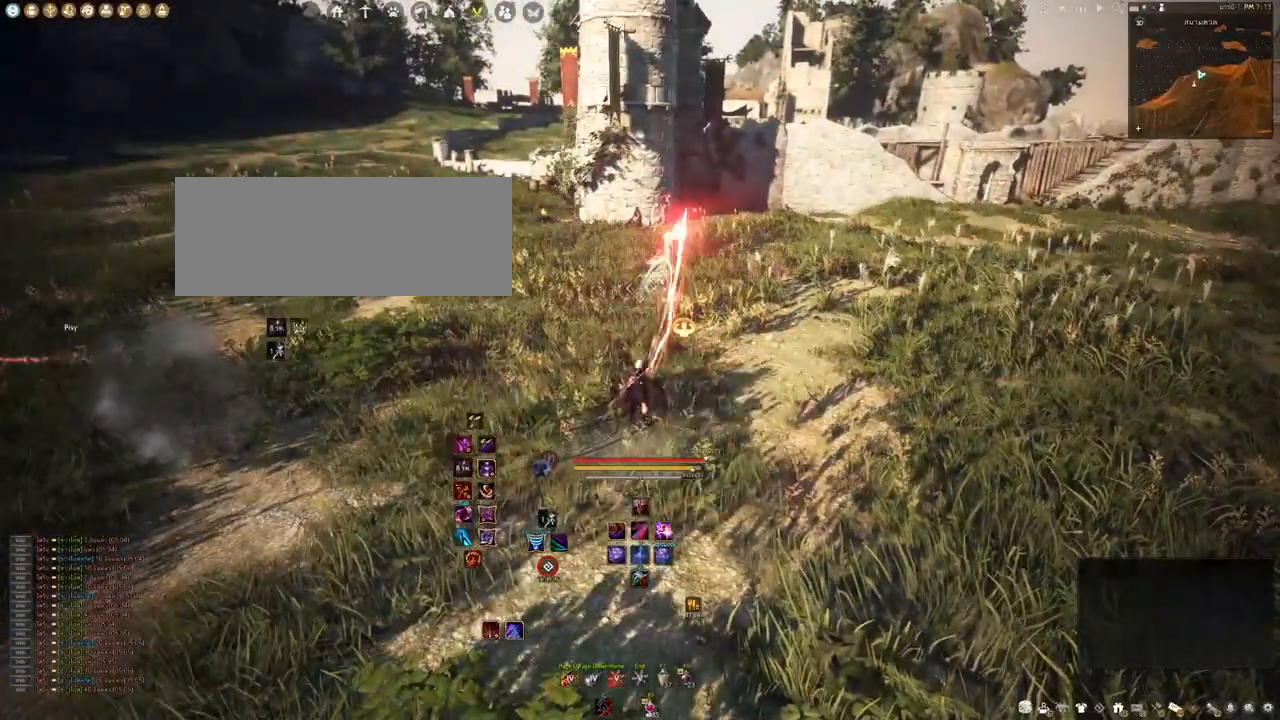
{"keys": [], "mouse": [], "events": [[17, "shift", "up"]]}
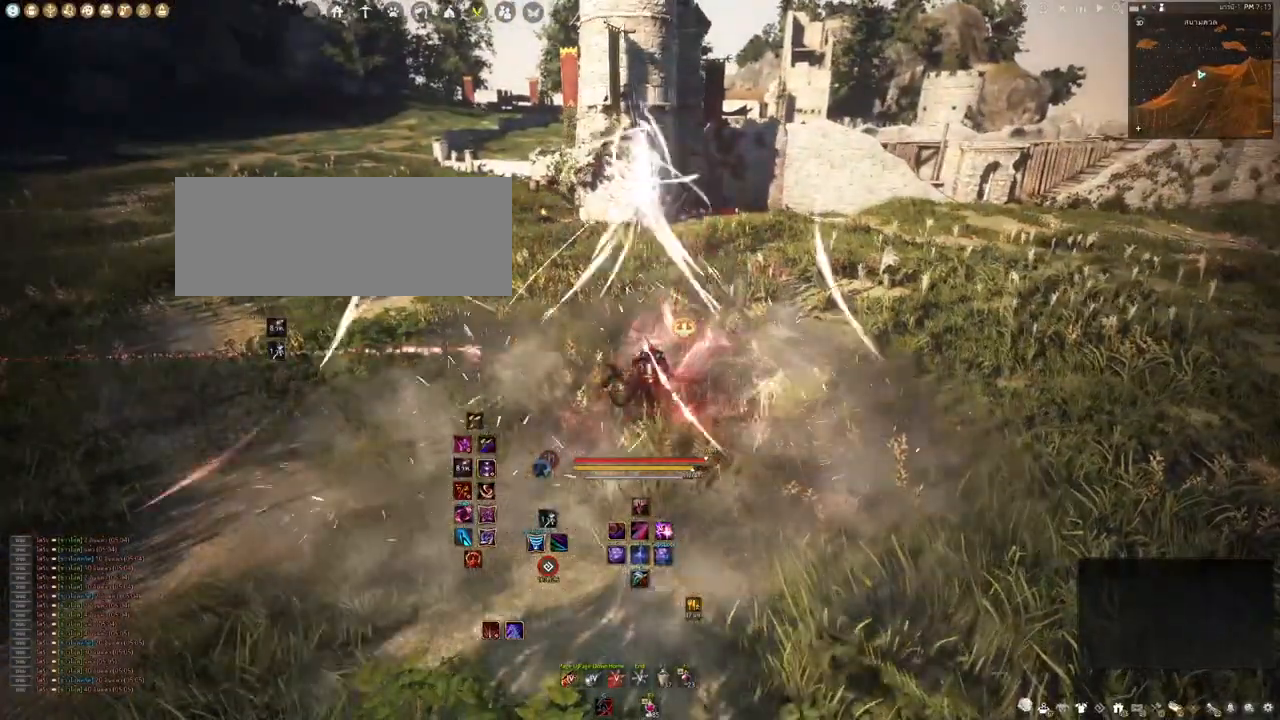
{"keys": [], "mouse": [], "events": []}
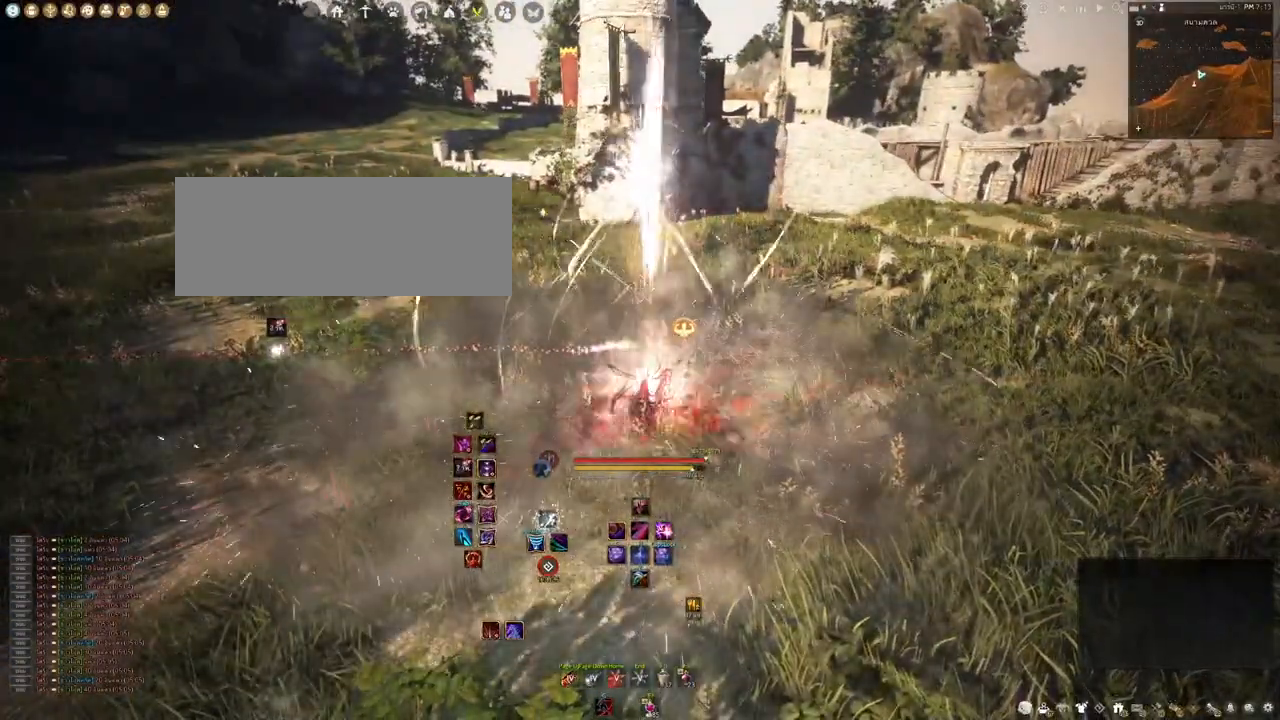
{"keys": [], "mouse": [], "events": []}
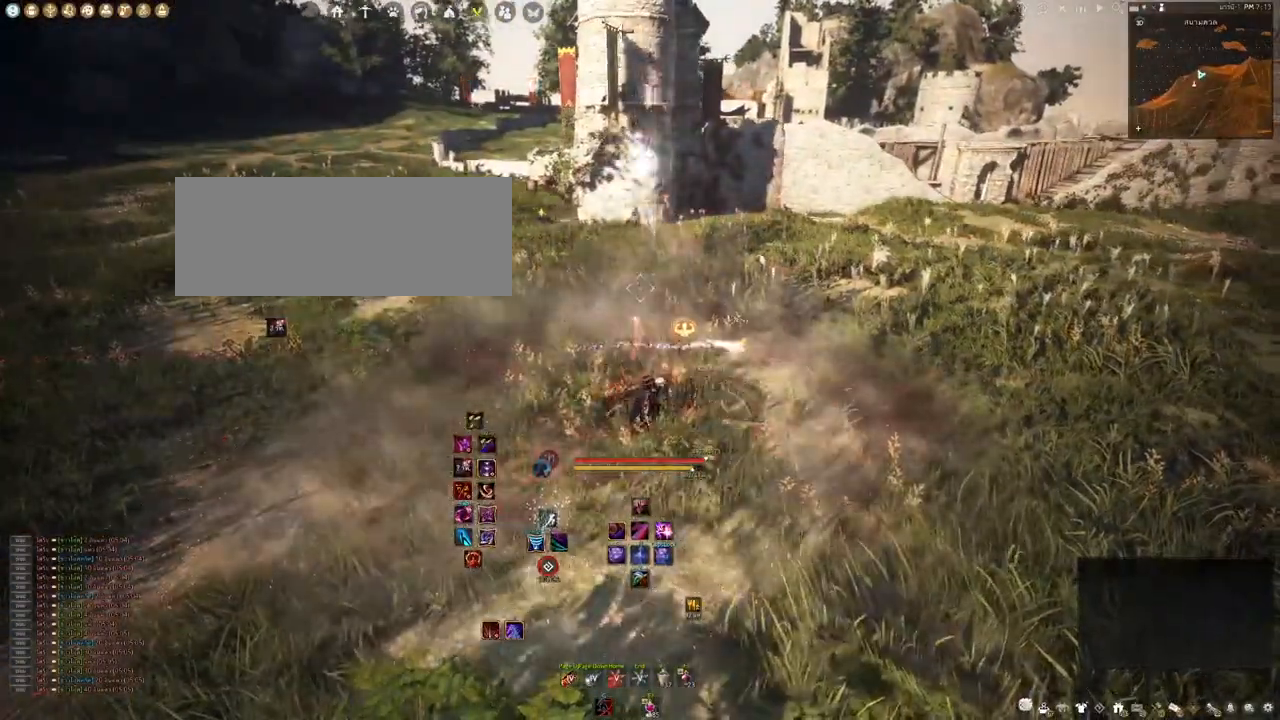
{"keys": [], "mouse": [], "events": []}
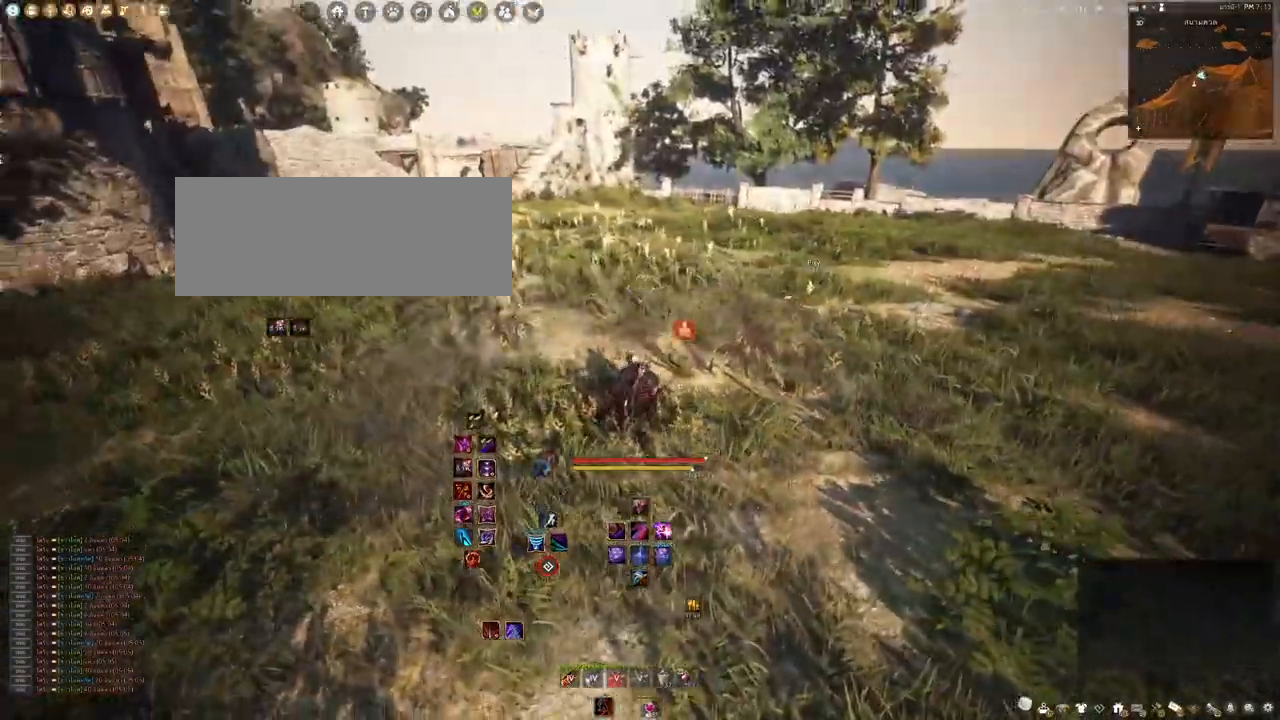
{"keys": ["shift"], "mouse": ["left"], "events": [[317, "shift", "down"], [367, "mouse_left", "down"]]}
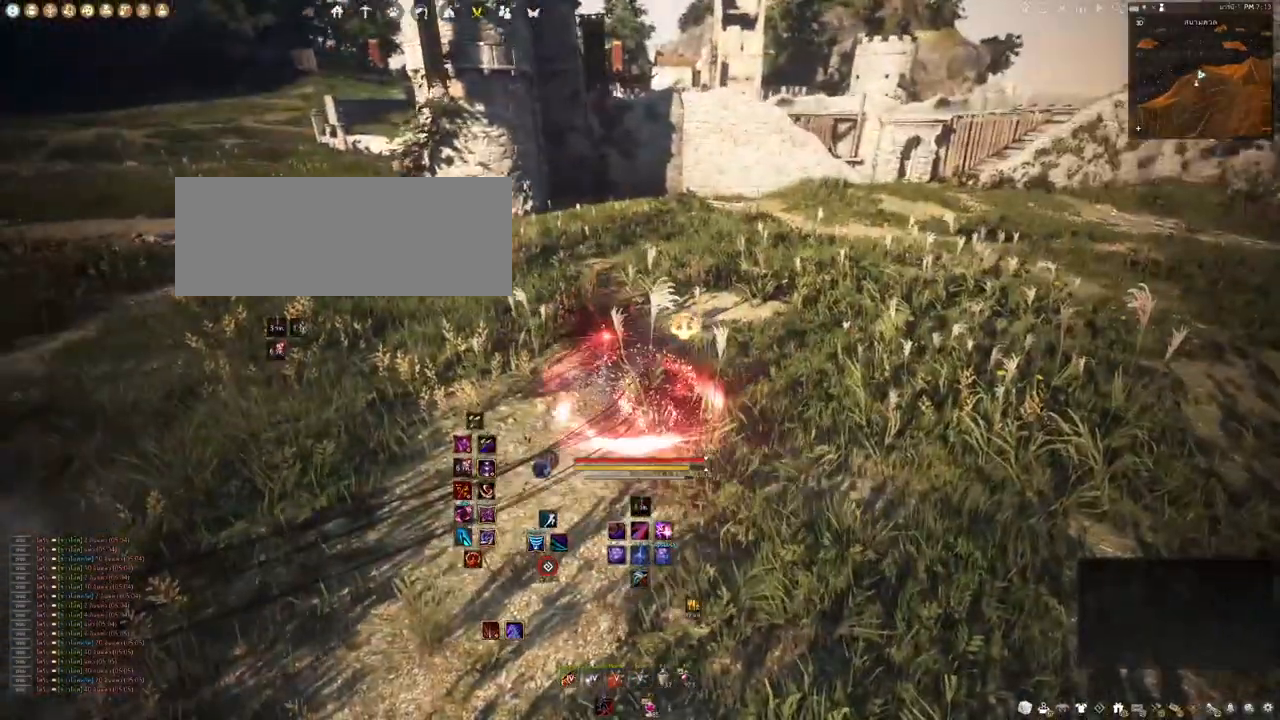
{"keys": [], "mouse": [], "events": [[33, "mouse_left", "up"], [333, "shift", "up"]]}
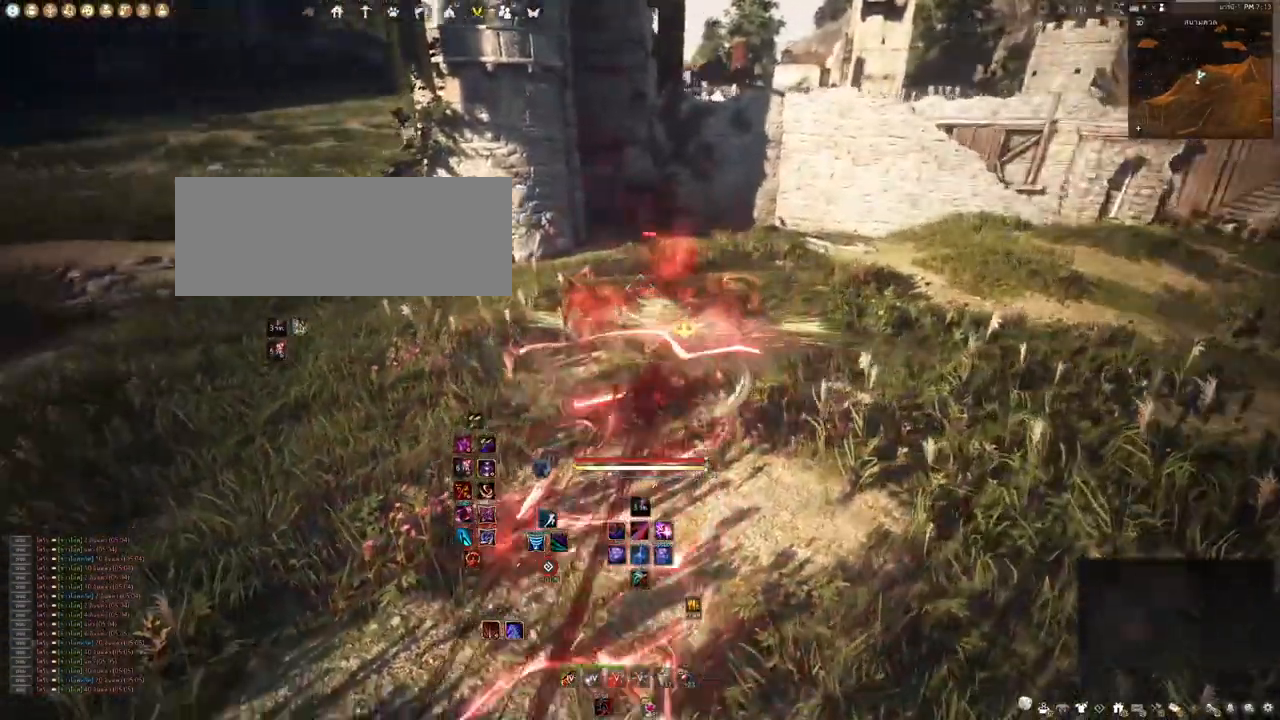
{"keys": [], "mouse": [], "events": []}
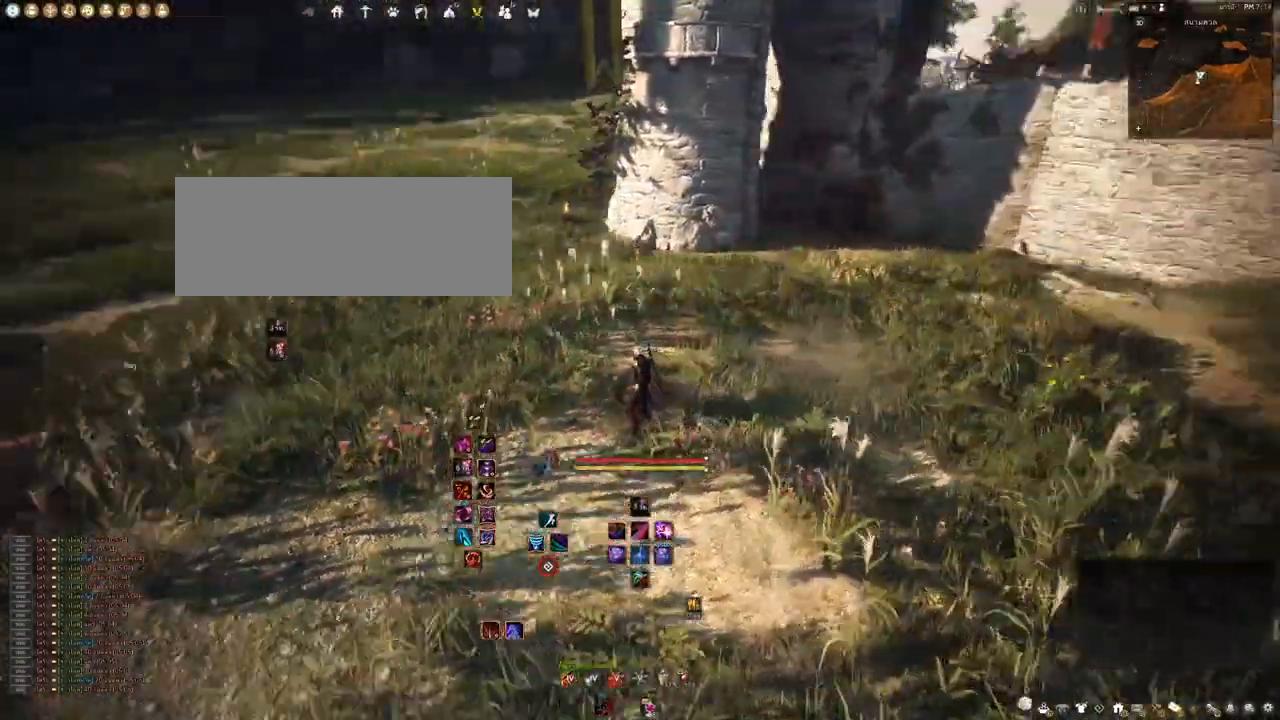
{"keys": ["shift"], "mouse": [], "events": [[400, "shift", "down"]]}
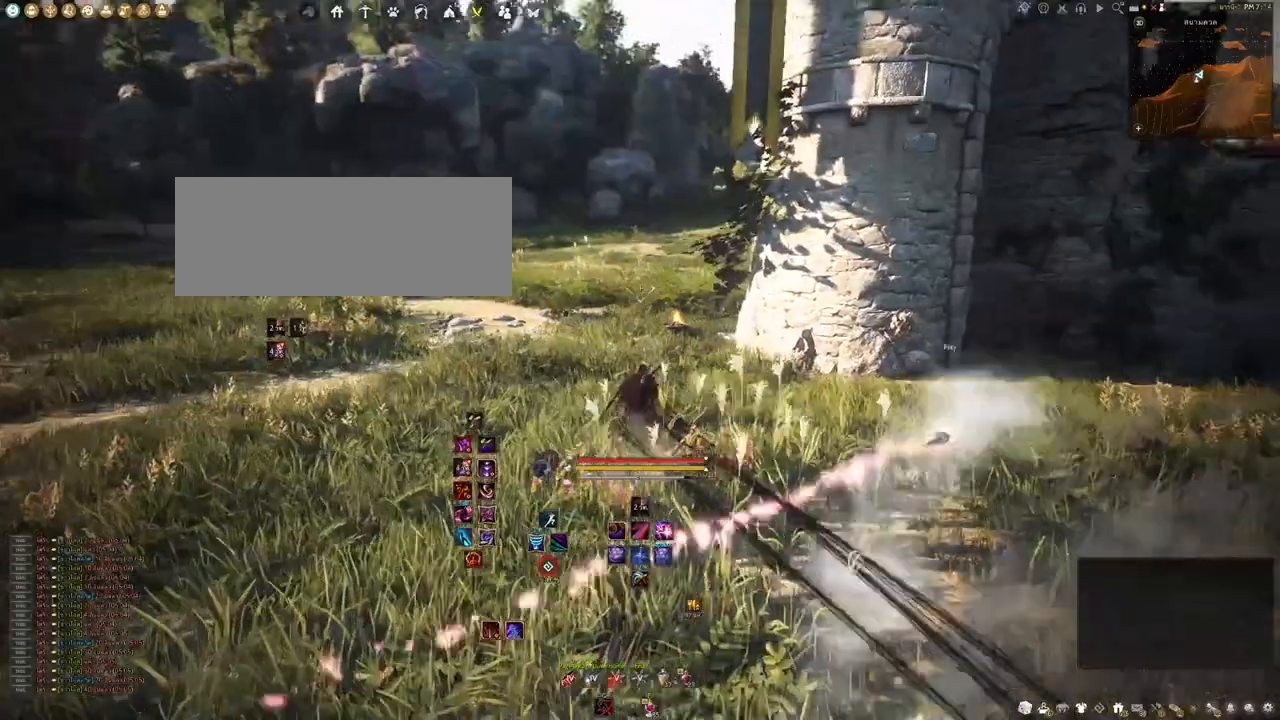
{"keys": [], "mouse": [], "events": [[500, "shift", "up"]]}
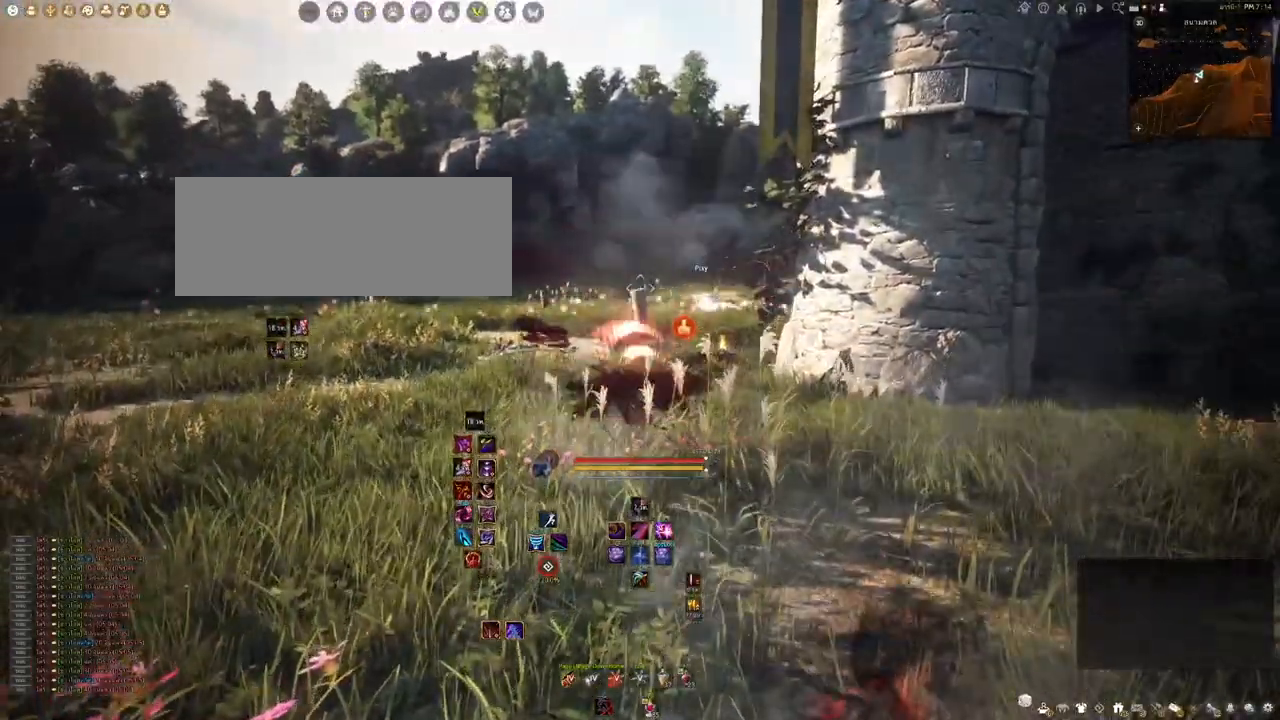
{"keys": [], "mouse": [], "events": []}
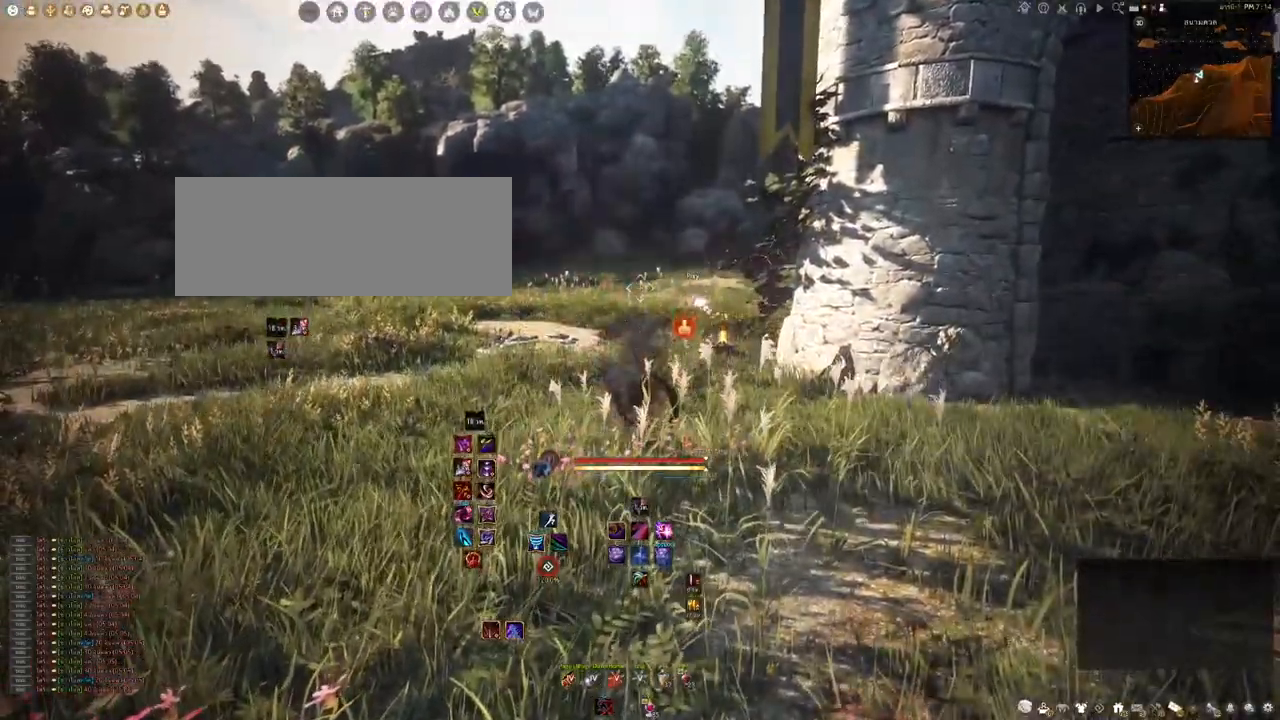
{"keys": [], "mouse": [], "events": []}
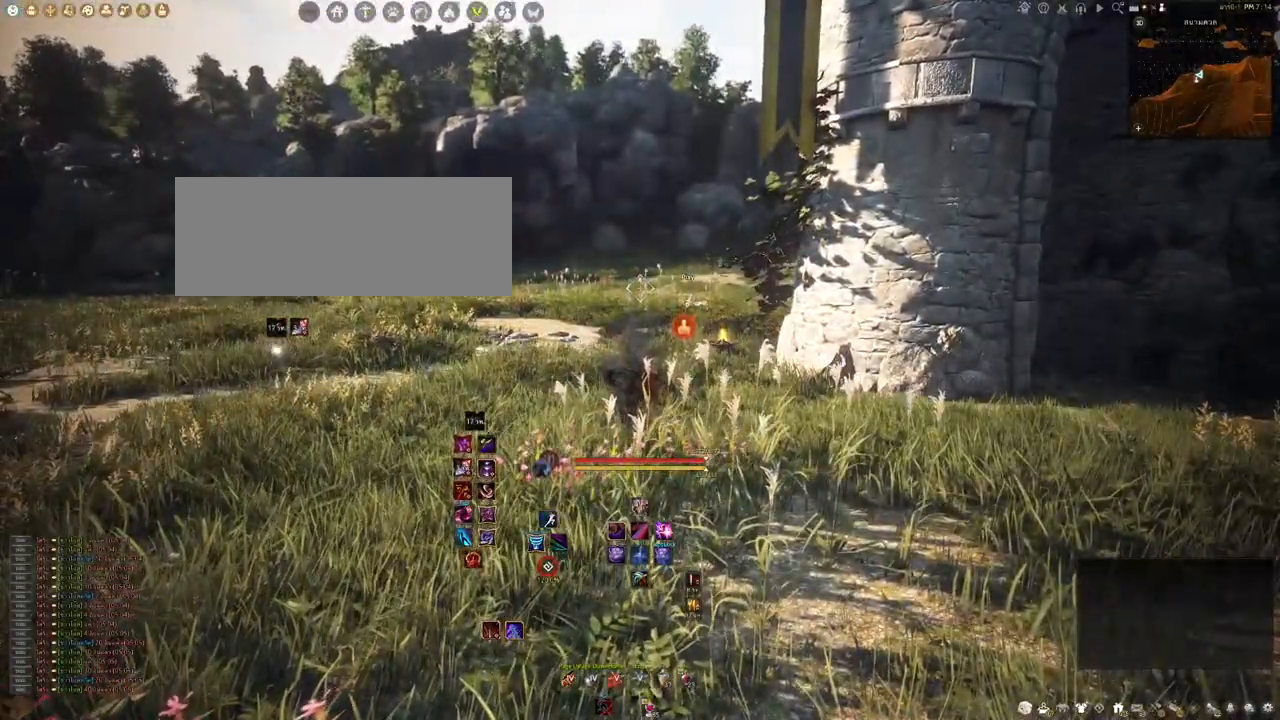
{"keys": [], "mouse": [], "events": []}
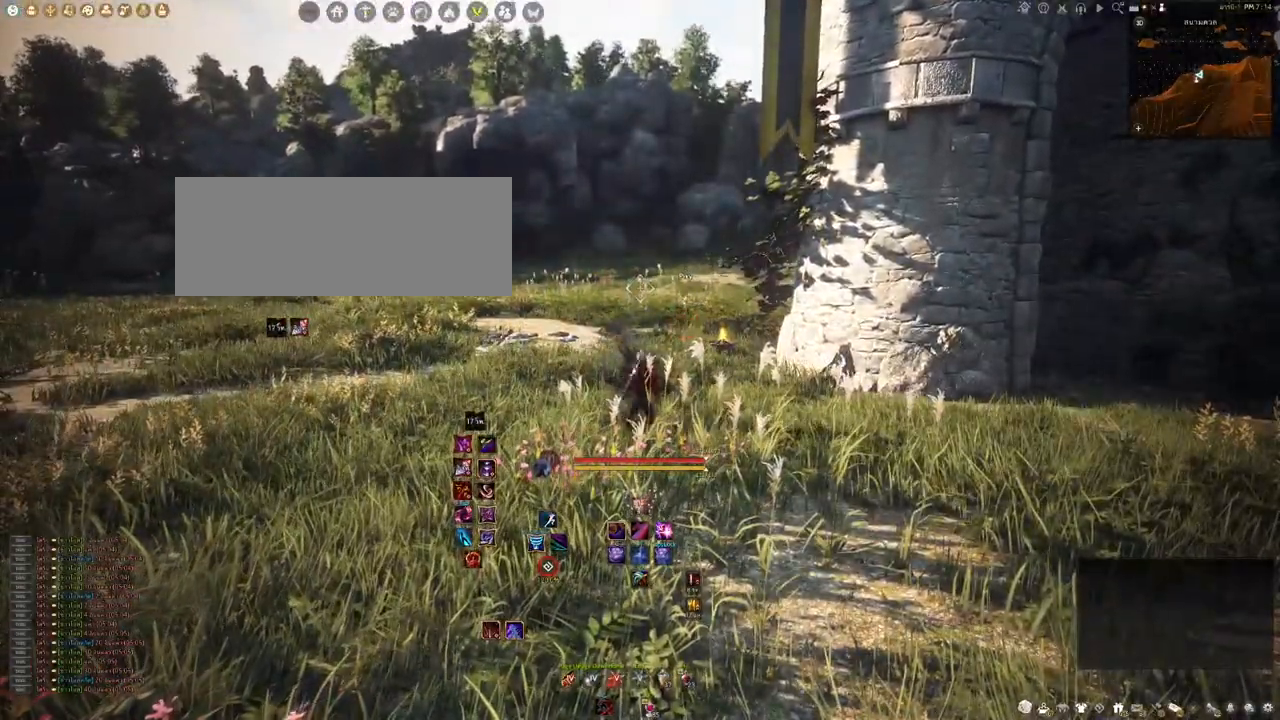
{"keys": [], "mouse": [], "events": []}
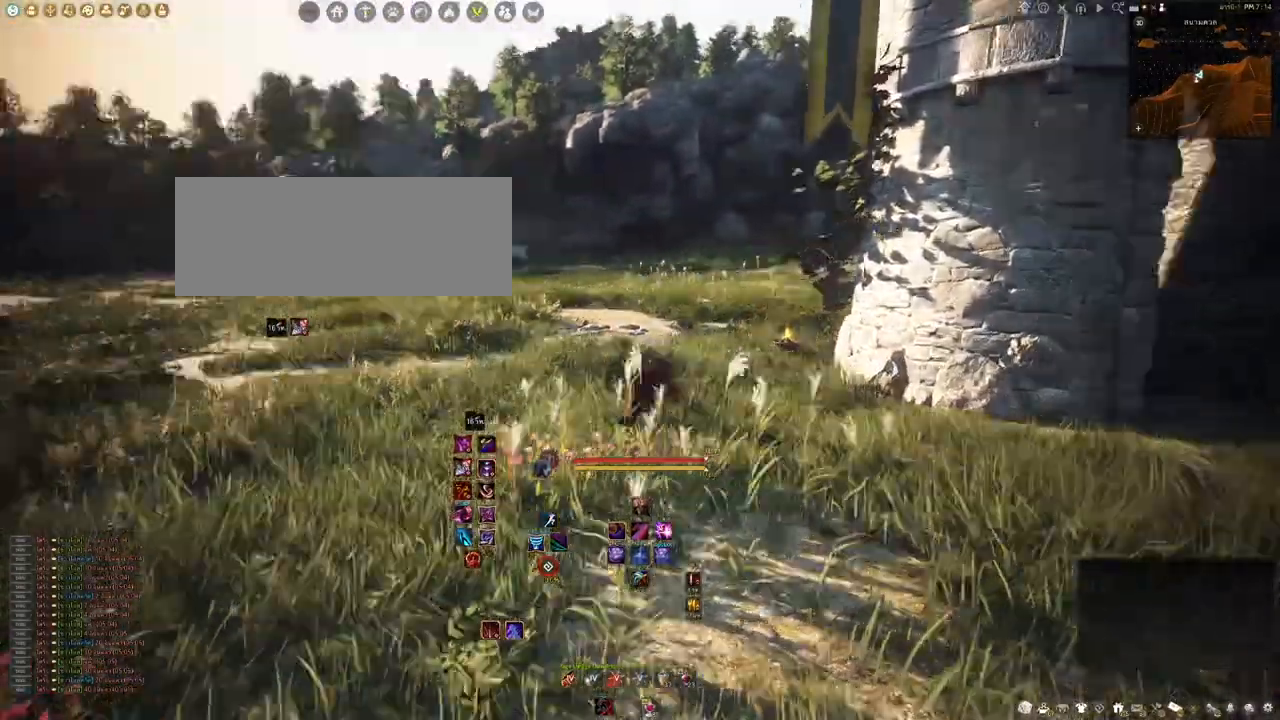
{"keys": ["a"], "mouse": [], "events": [[200, "a", "down"]]}
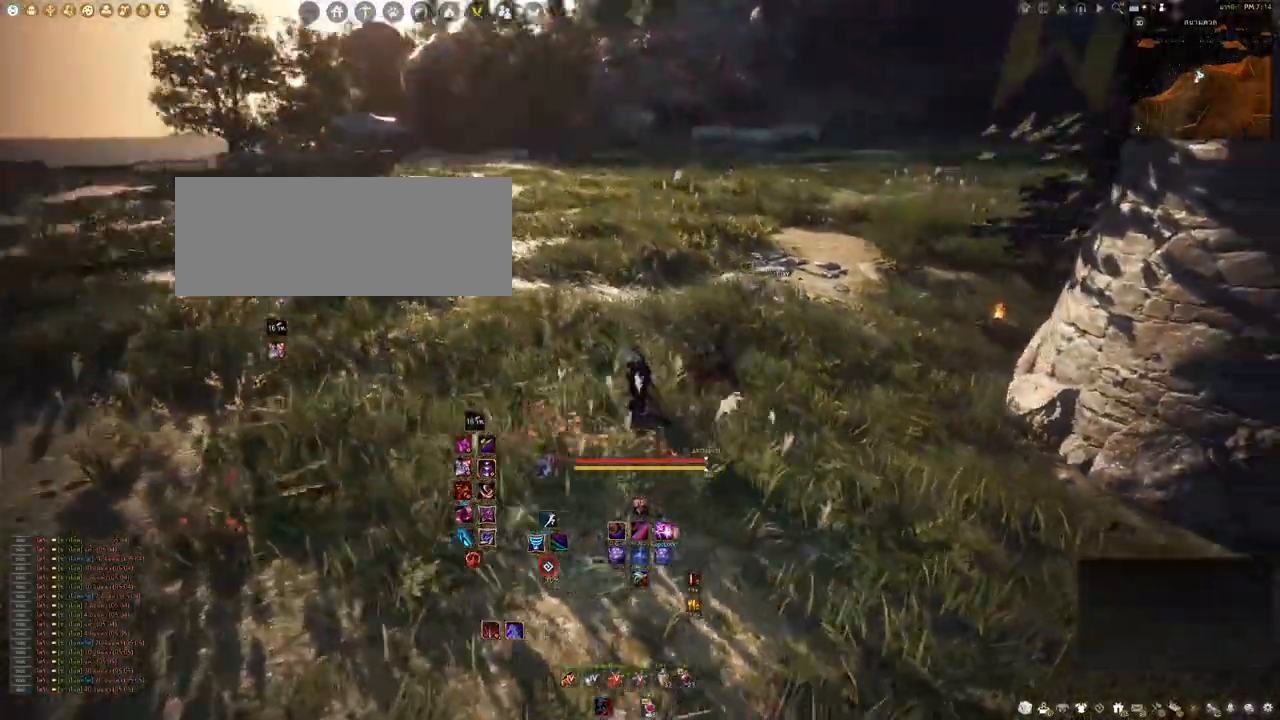
{"keys": ["a", "w"], "mouse": [], "events": [[200, "w", "down"]]}
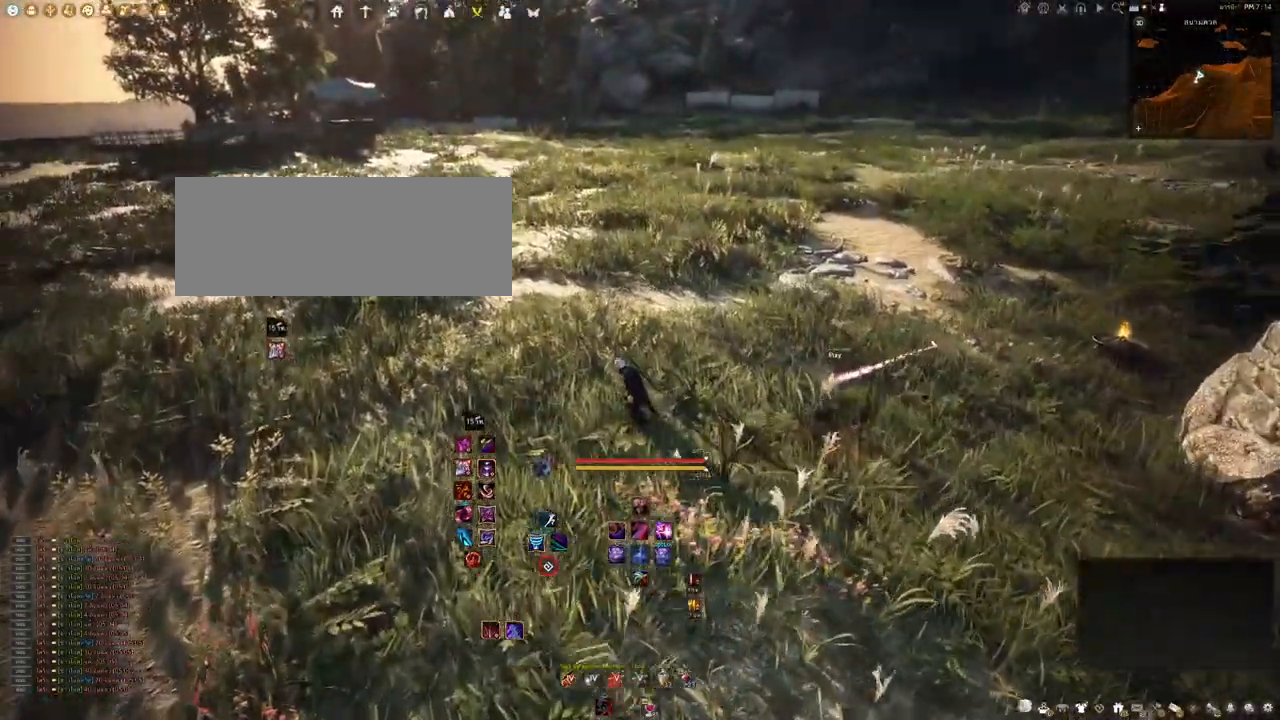
{"keys": ["a", "w"], "mouse": [], "events": []}
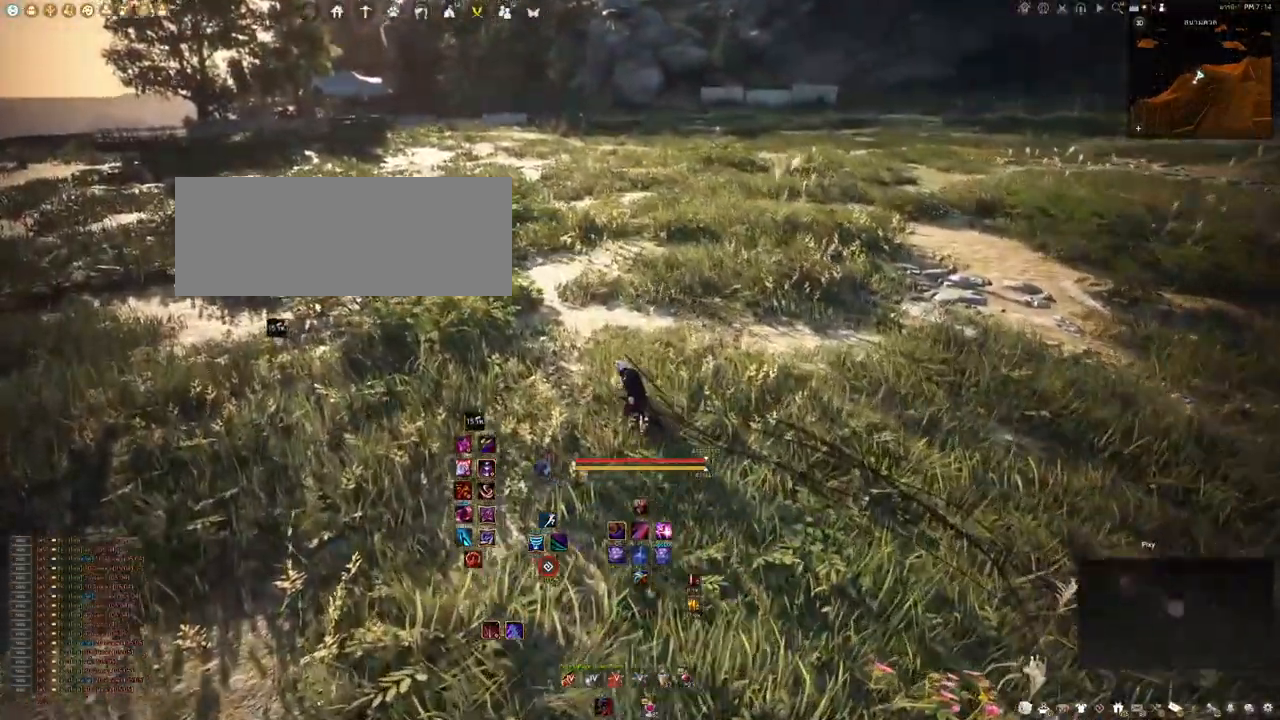
{"keys": ["w"], "mouse": [], "events": [[417, "a", "up"]]}
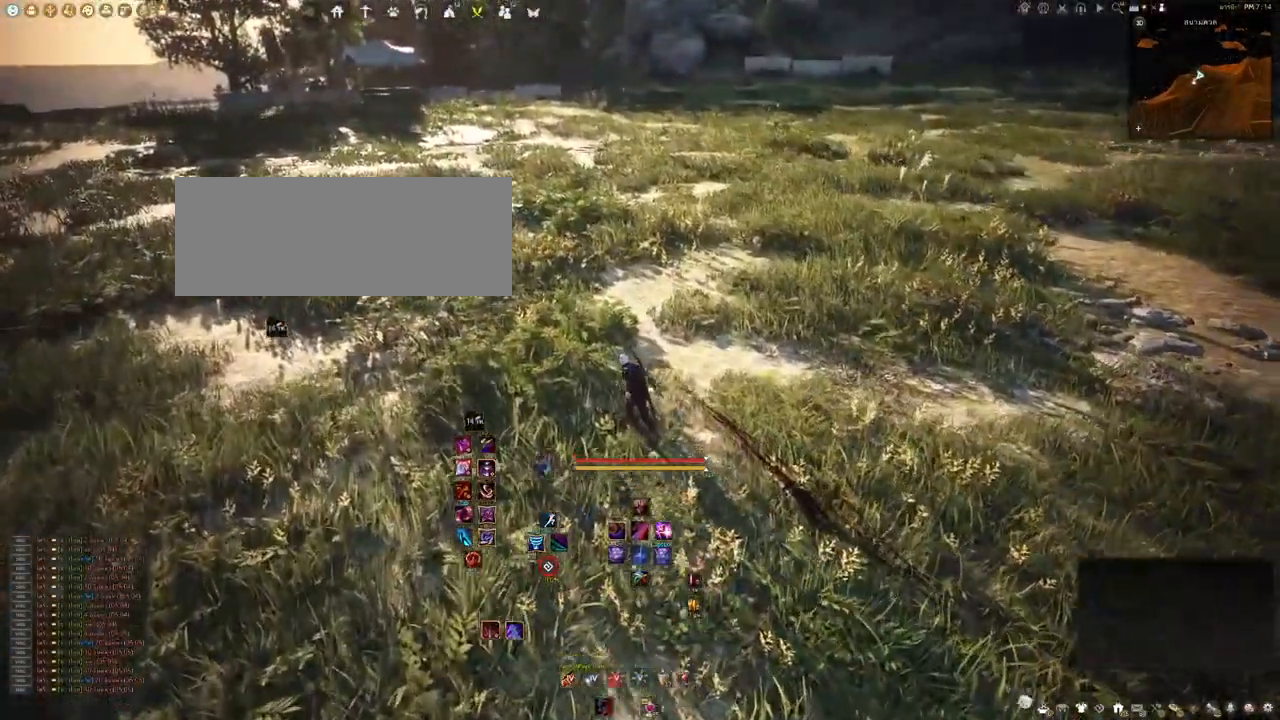
{"keys": ["d"], "mouse": [], "events": [[283, "d", "down"], [483, "w", "up"]]}
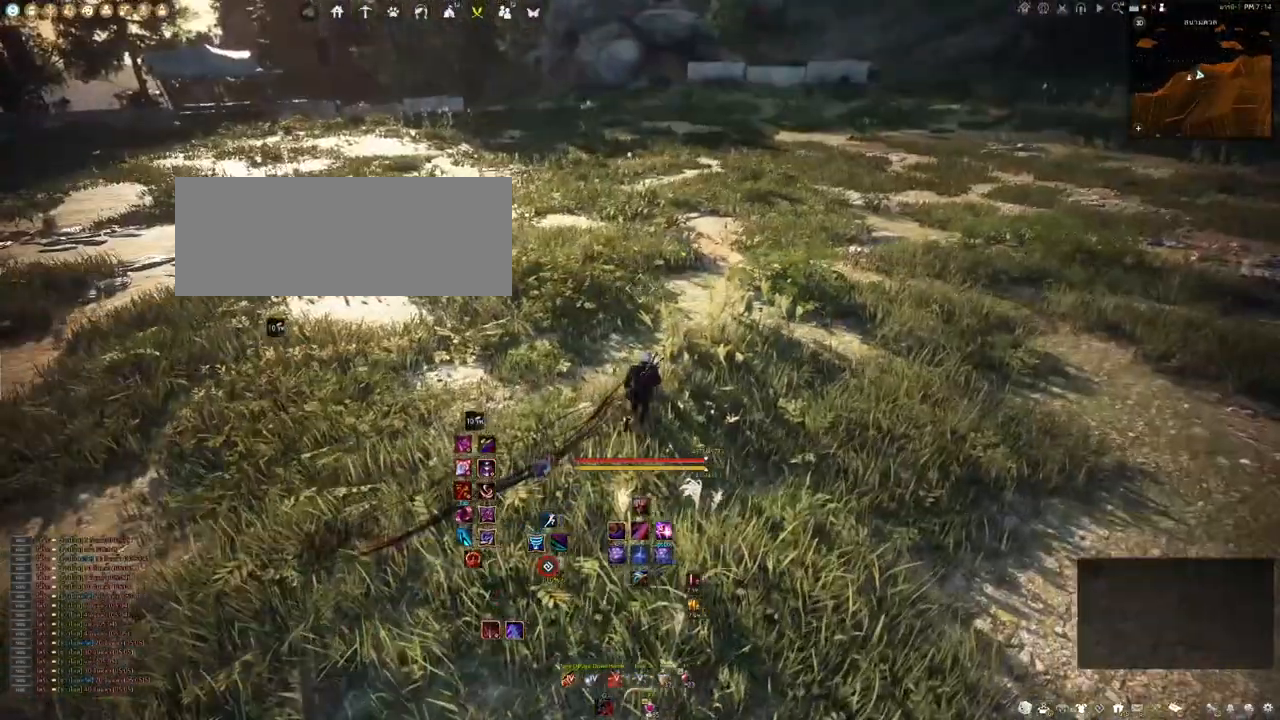
{"keys": ["a", "s"], "mouse": [], "events": [[217, "d", "up"], [317, "s", "down"], [333, "a", "down"]]}
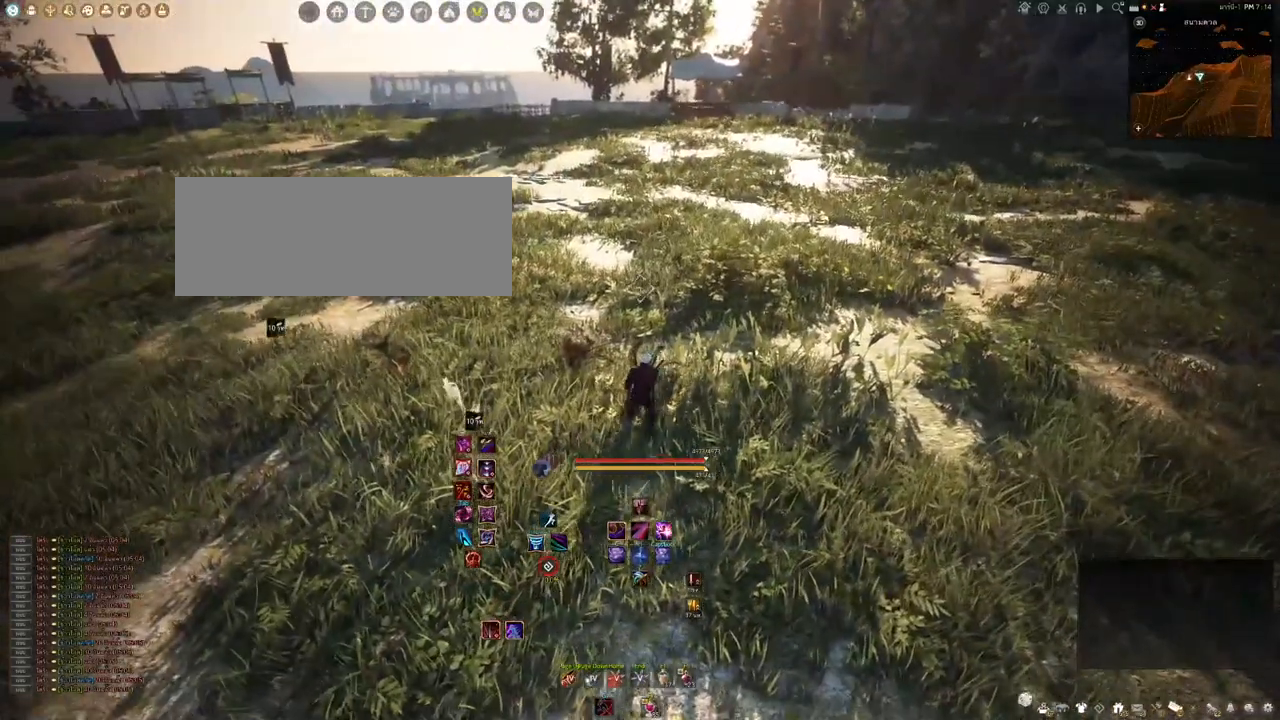
{"keys": [], "mouse": [], "events": [[133, "a", "up"], [133, "s", "up"]]}